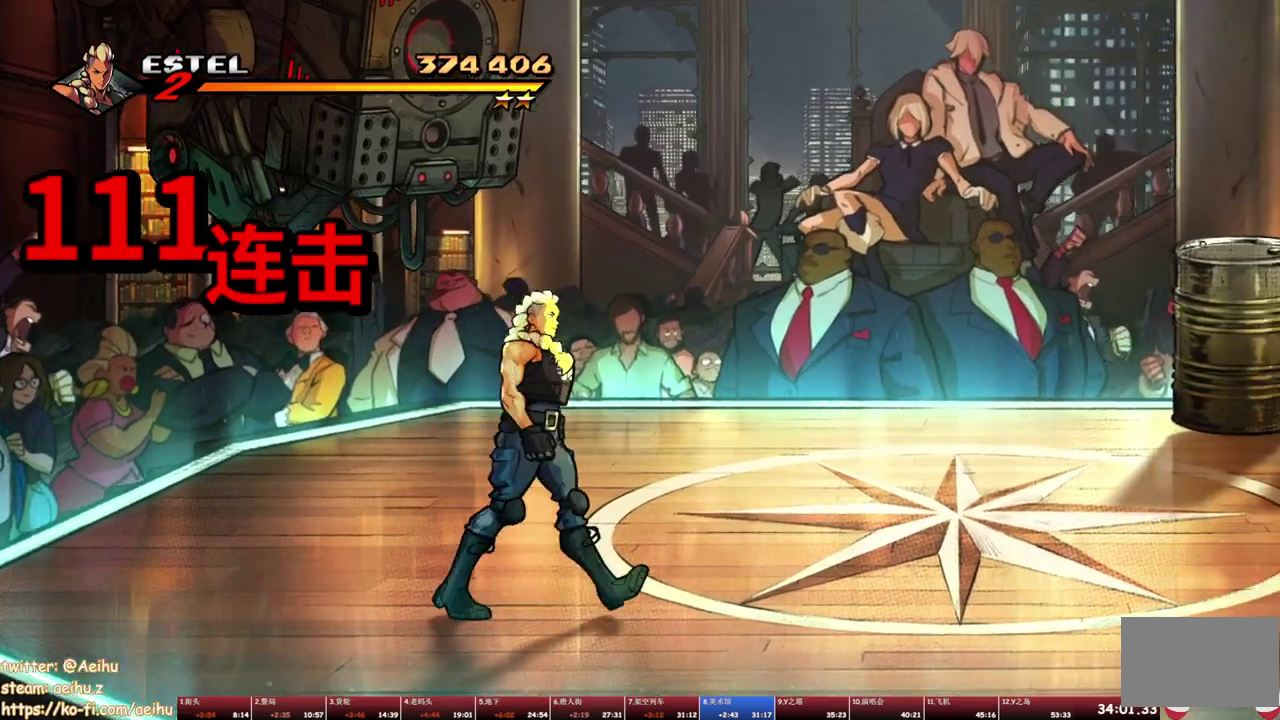
Gameplay with a controller (PlayStation layout); each line is a JSON object with the inputs held at the frame after it. "events" lists button and stick changes between this image and that frame as [ms after this image, input, new state], when the widget could be followed in between. Not read: CROSS L3 R3 left_stick right_stick.
{"buttons": [], "events": []}
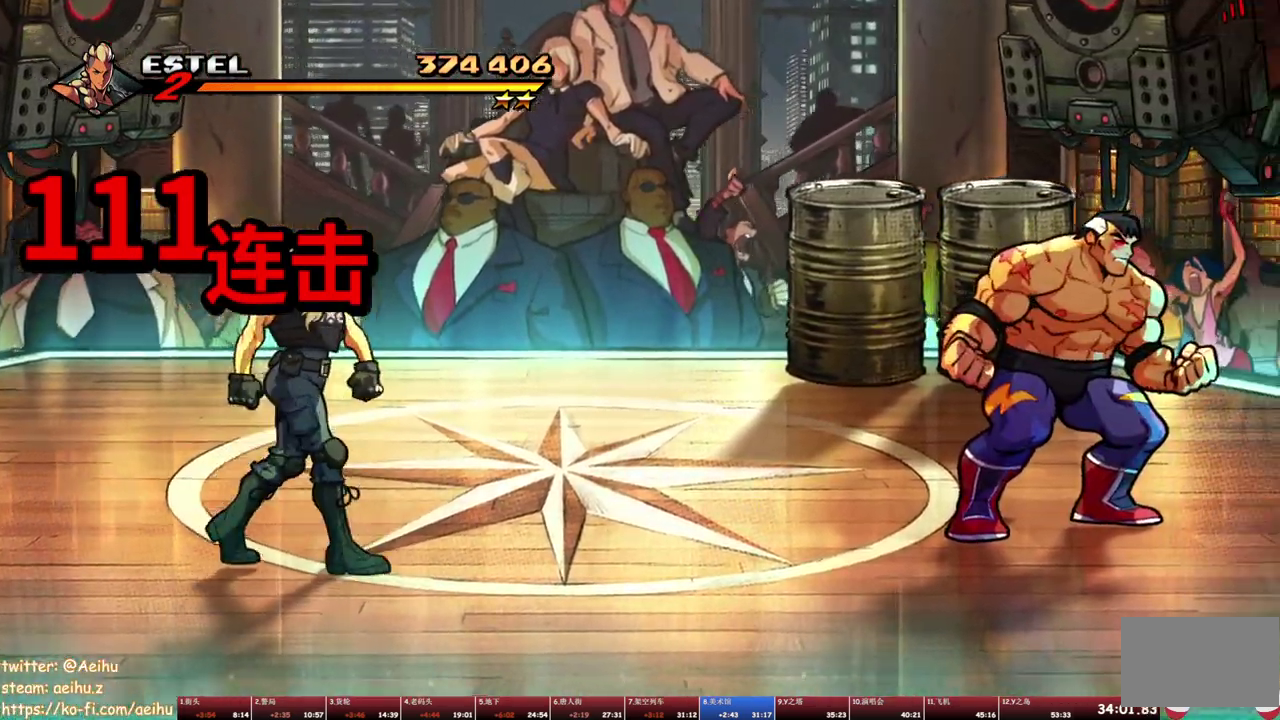
{"buttons": [], "events": []}
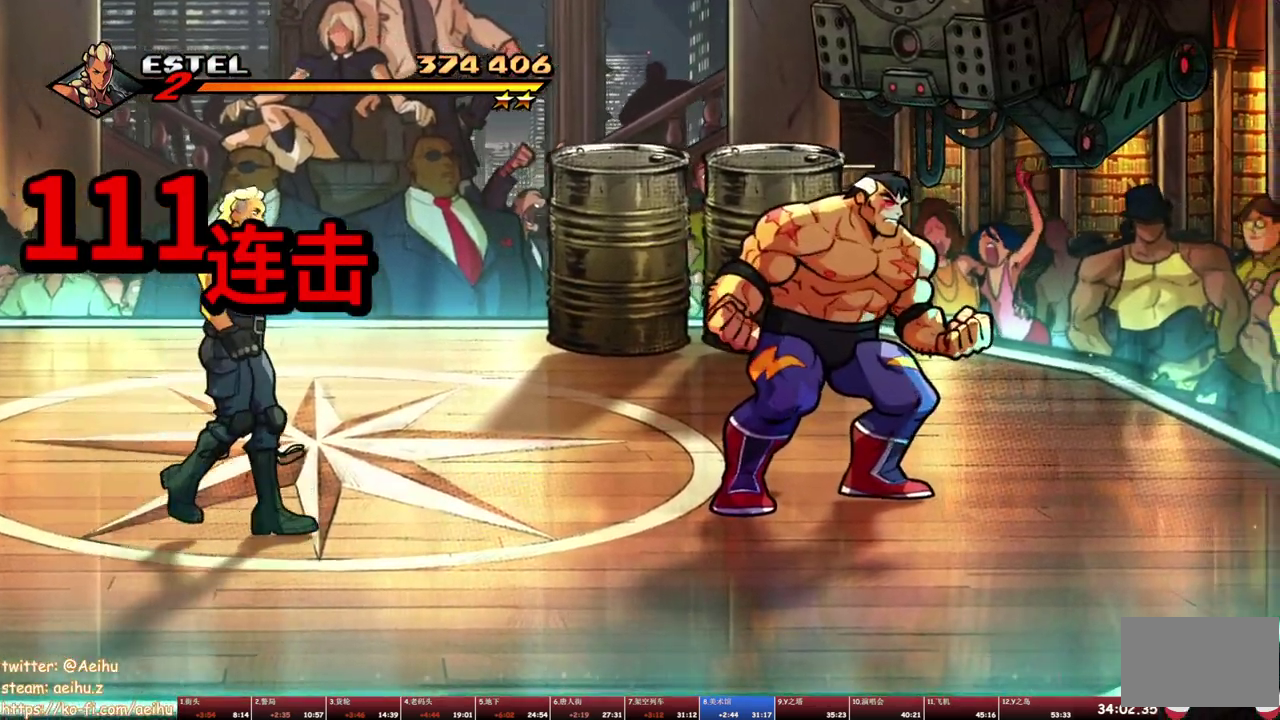
{"buttons": [], "events": []}
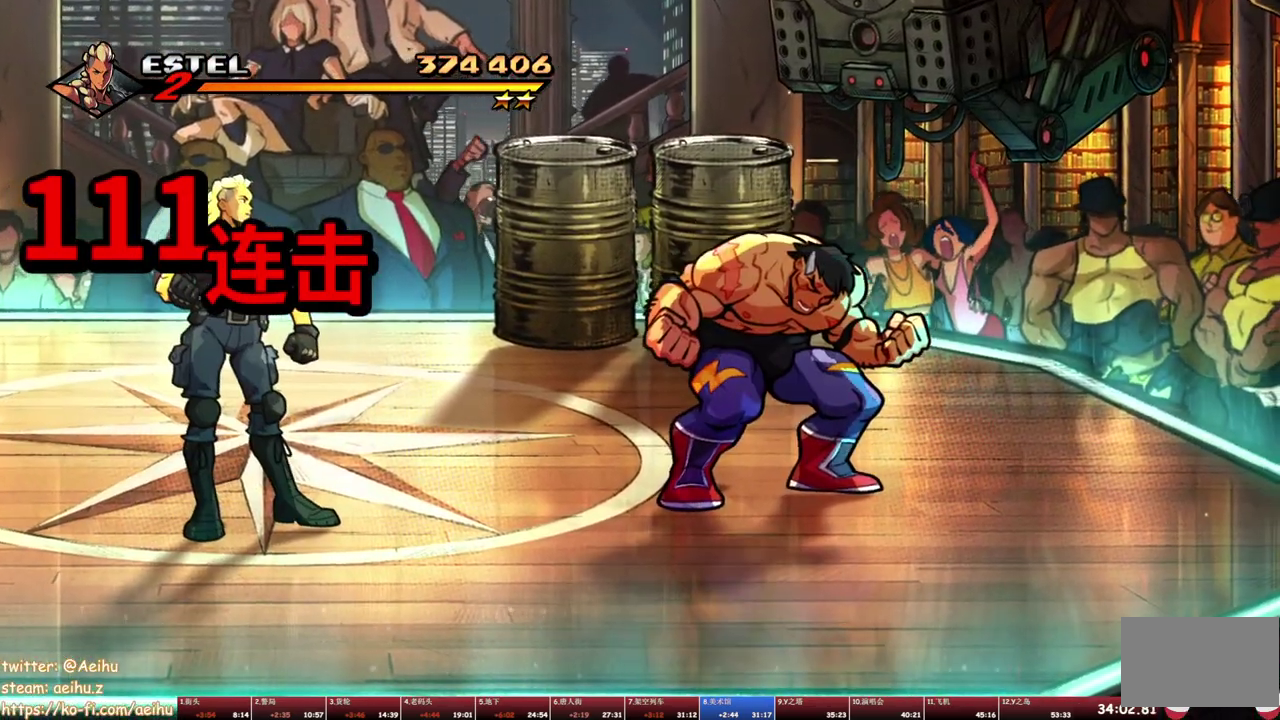
{"buttons": [], "events": []}
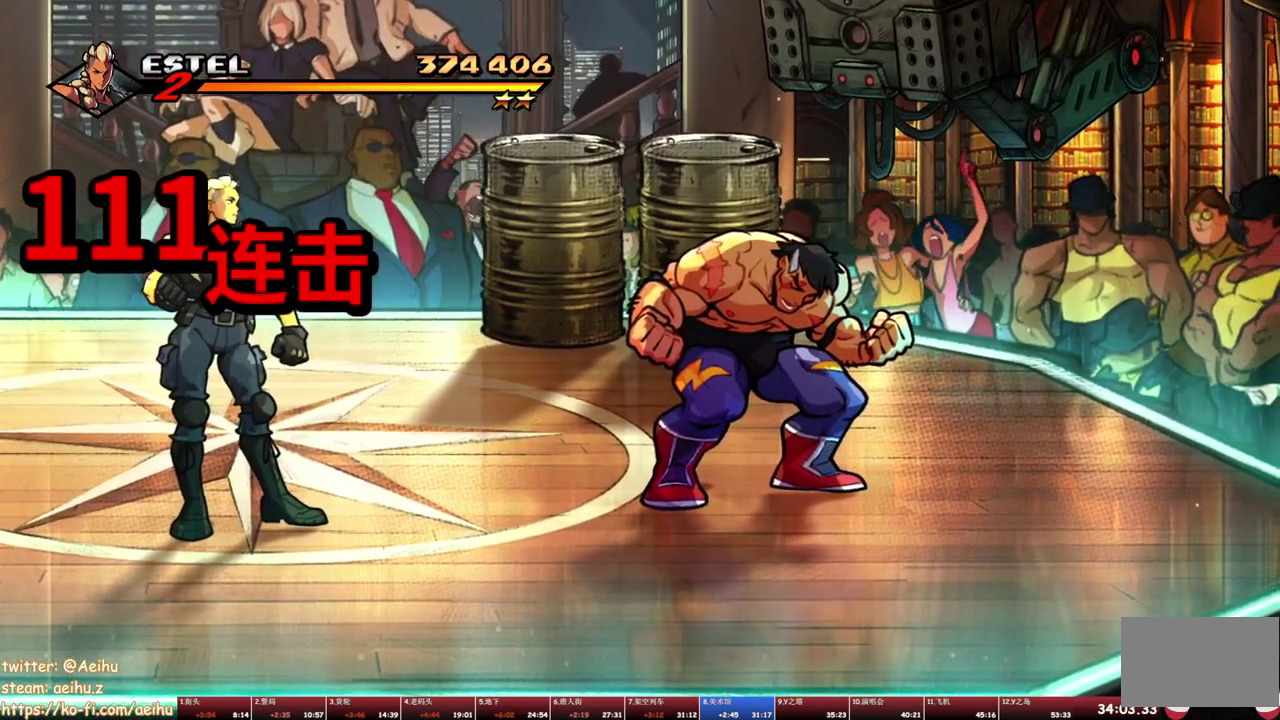
{"buttons": [], "events": []}
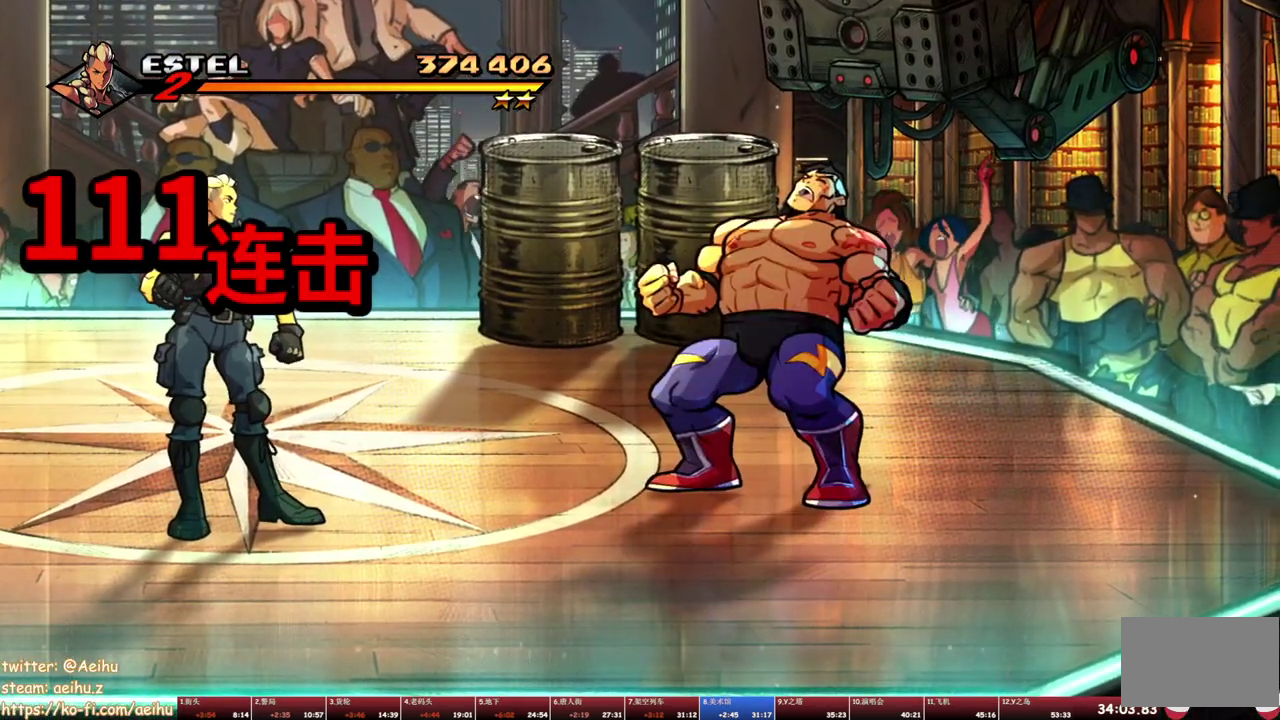
{"buttons": [], "events": []}
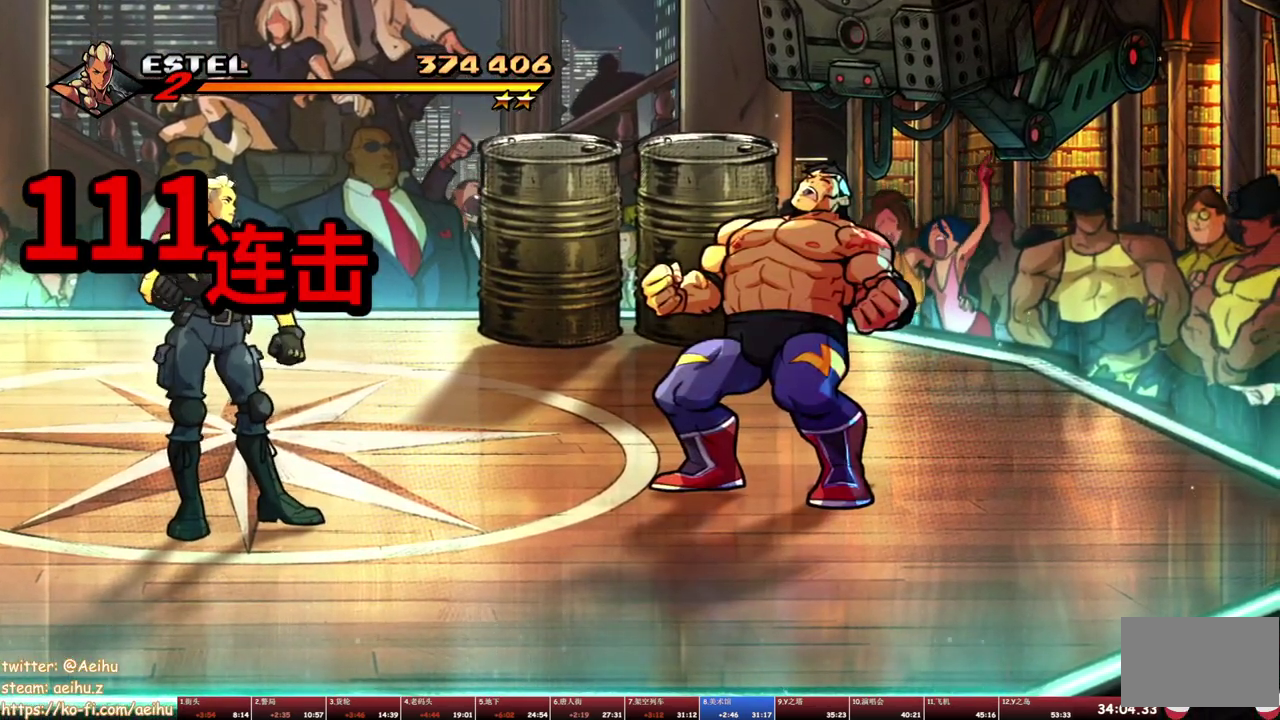
{"buttons": [], "events": []}
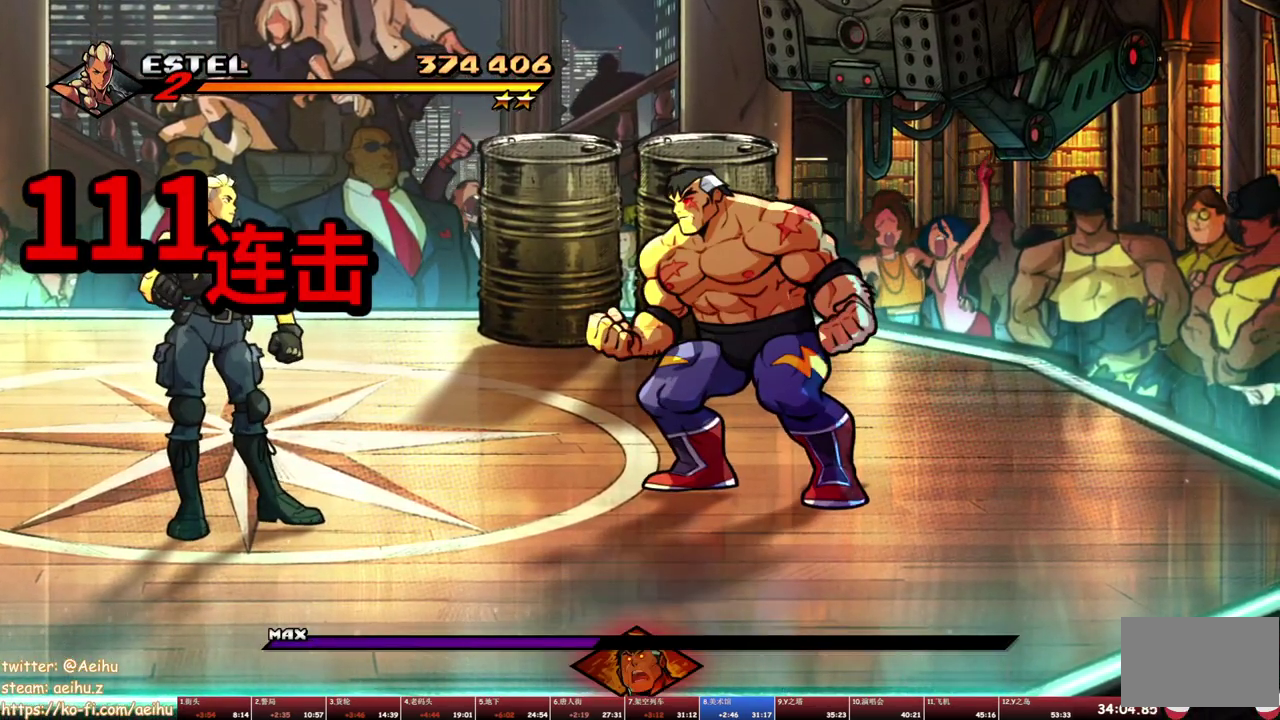
{"buttons": [], "events": []}
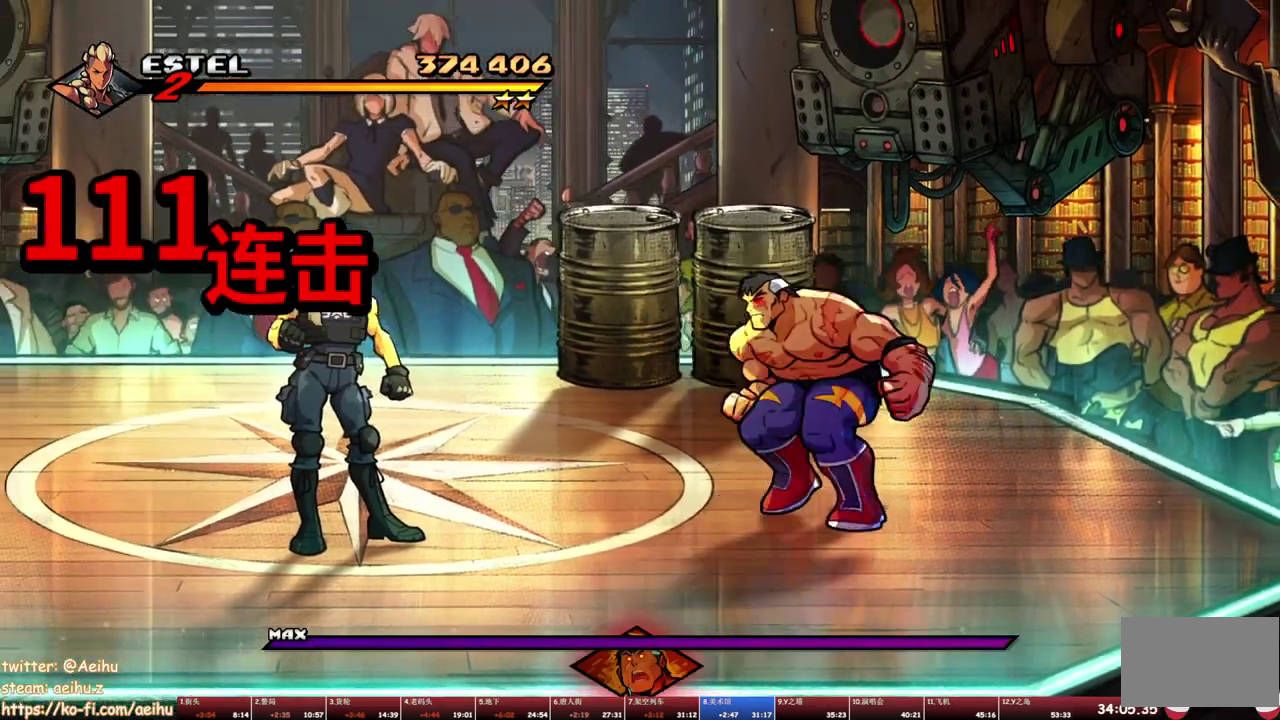
{"buttons": [], "events": []}
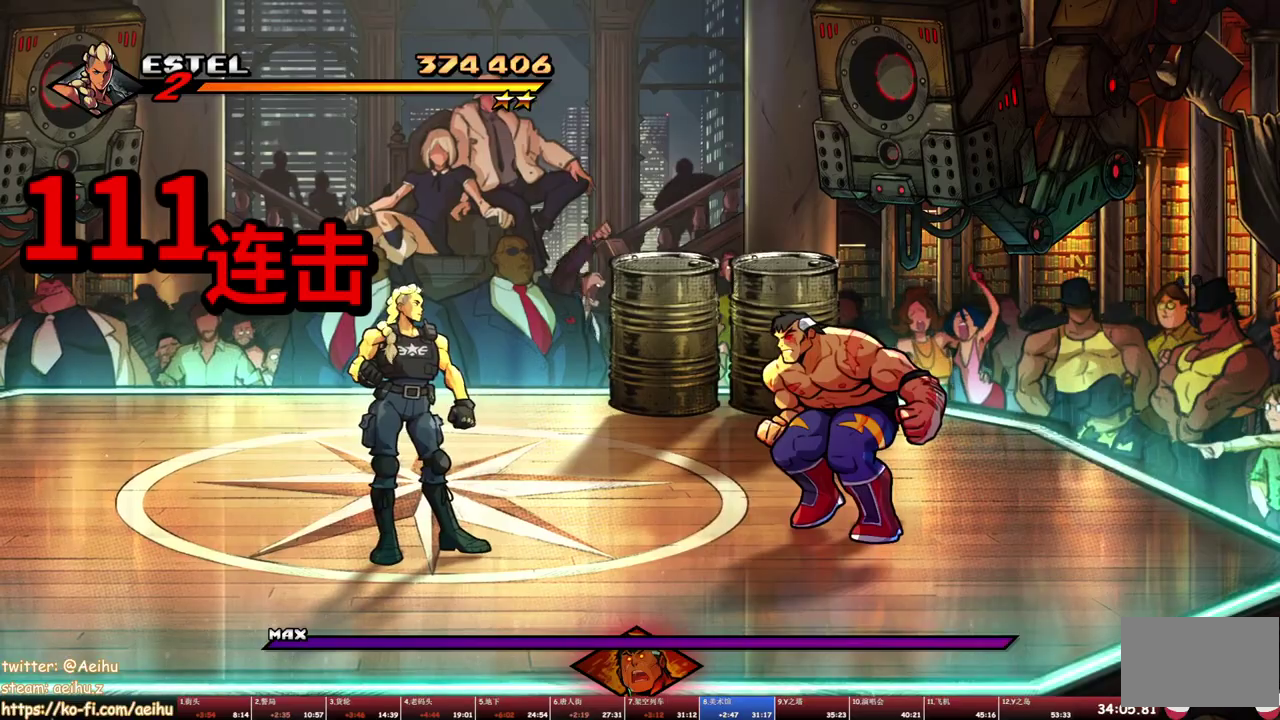
{"buttons": ["DPAD_UP", "DPAD_RIGHT"], "events": [[17, "DPAD_UP", "down"], [500, "DPAD_RIGHT", "down"]]}
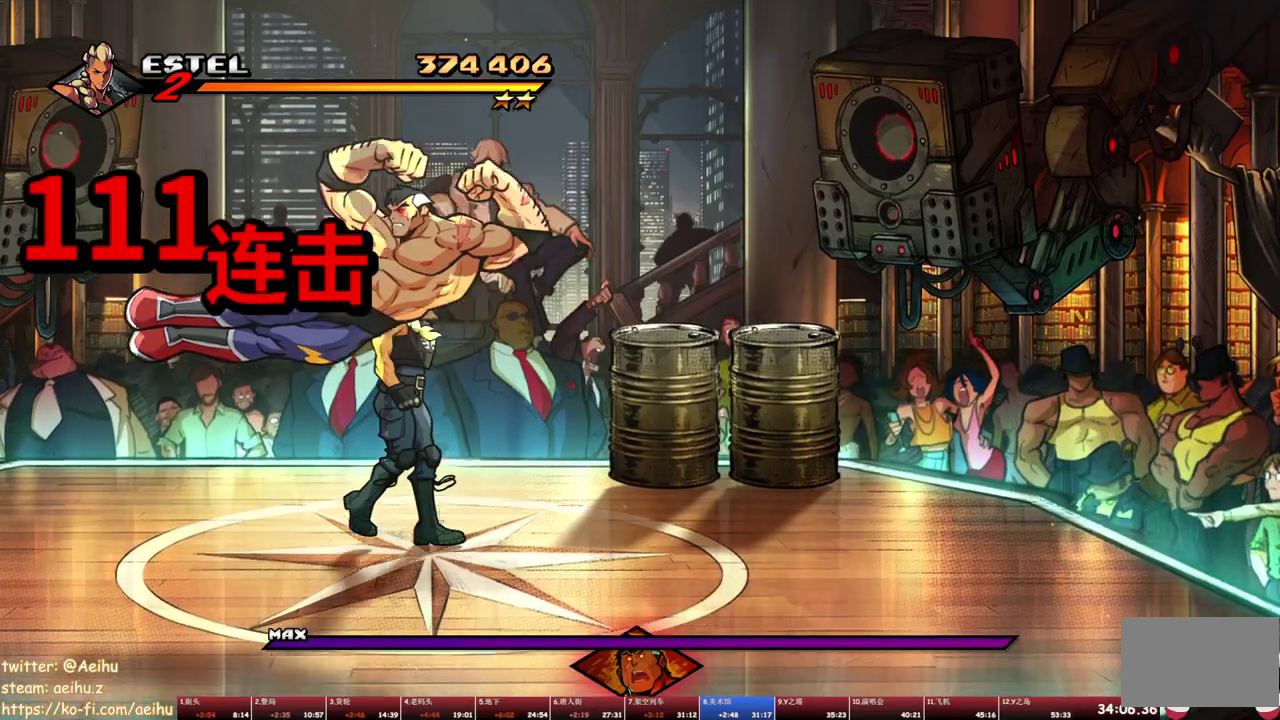
{"buttons": [], "events": [[83, "DPAD_UP", "up"], [133, "DPAD_DOWN", "down"], [233, "DPAD_RIGHT", "up"], [300, "DPAD_LEFT", "down"], [367, "DPAD_DOWN", "up"], [400, "SQUARE", "down"], [467, "DPAD_LEFT", "up"], [483, "SQUARE", "up"]]}
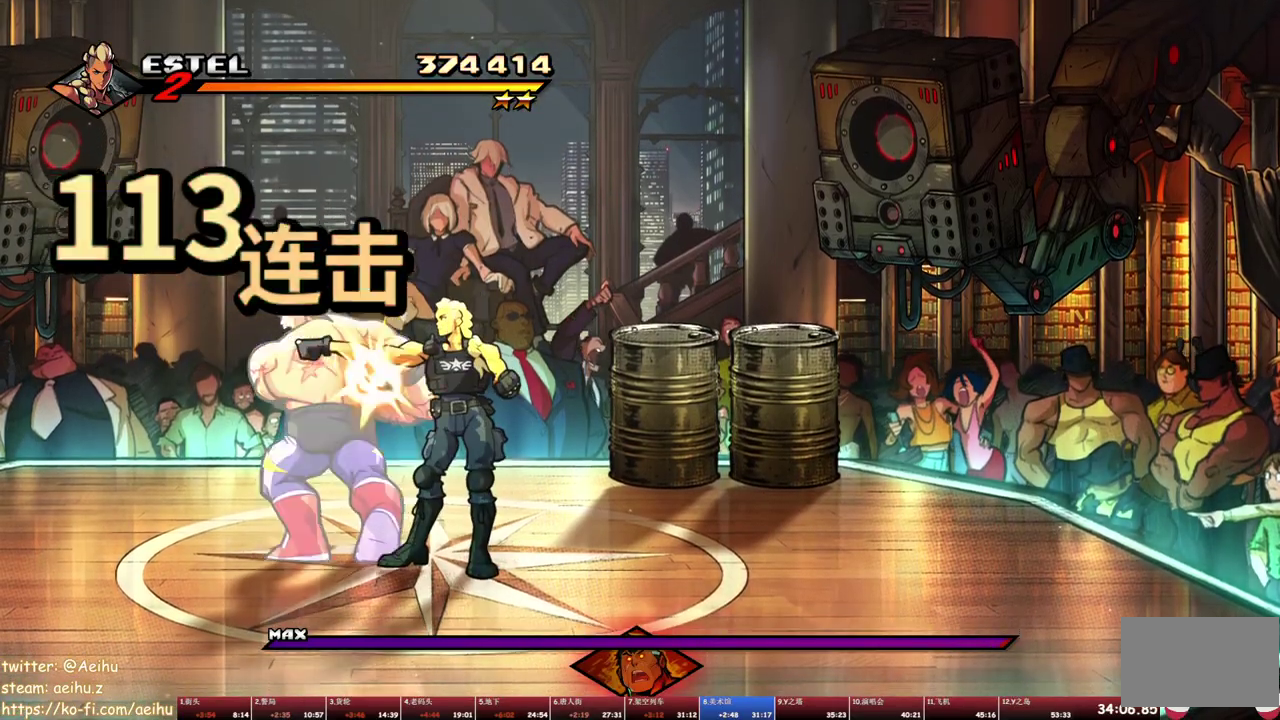
{"buttons": ["SQUARE"], "events": [[17, "SQUARE", "down"], [100, "SQUARE", "up"], [150, "SQUARE", "down"], [250, "SQUARE", "up"], [283, "SQUARE", "down"], [383, "SQUARE", "up"], [417, "SQUARE", "down"]]}
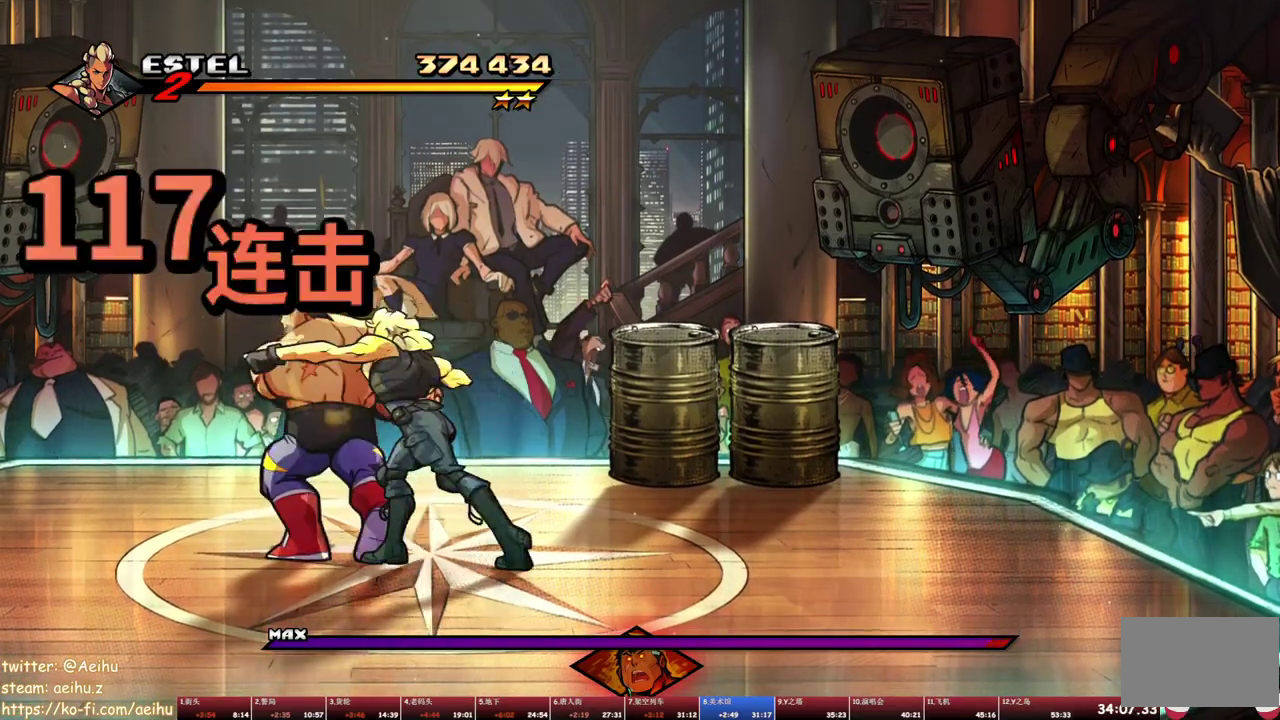
{"buttons": [], "events": [[150, "SQUARE", "up"], [200, "SQUARE", "down"], [300, "SQUARE", "up"], [350, "SQUARE", "down"], [483, "SQUARE", "up"]]}
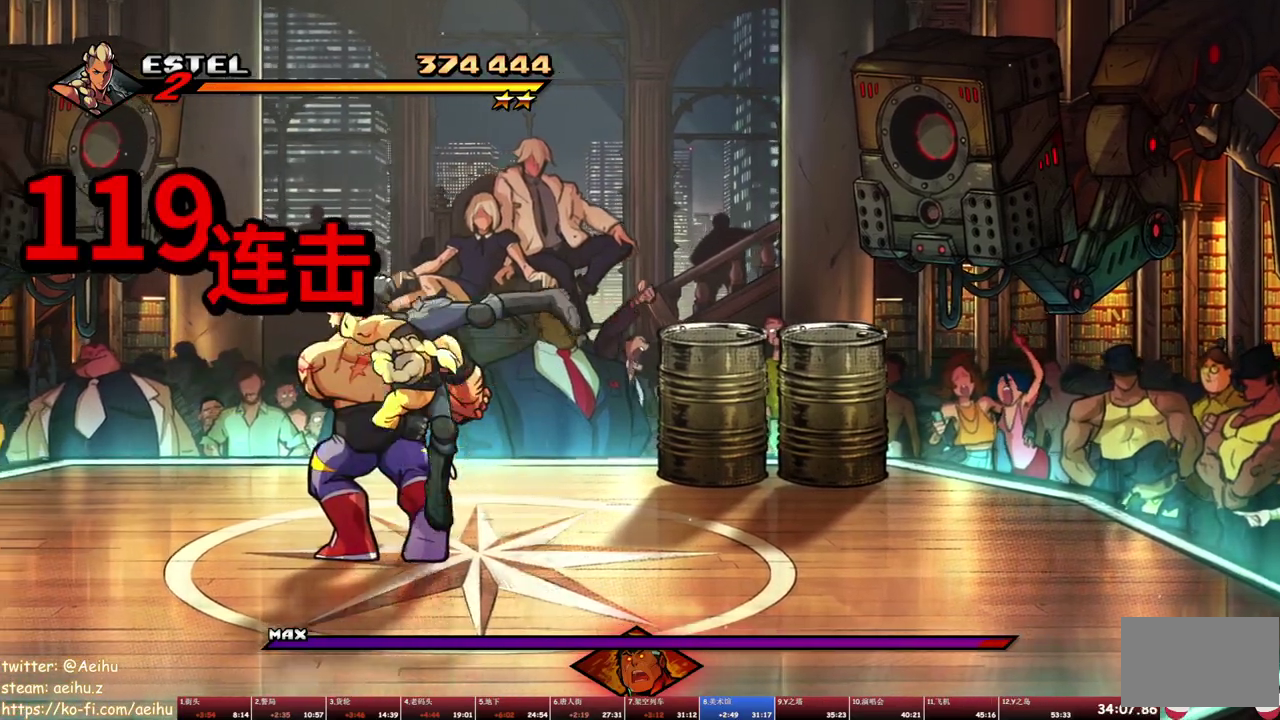
{"buttons": [], "events": []}
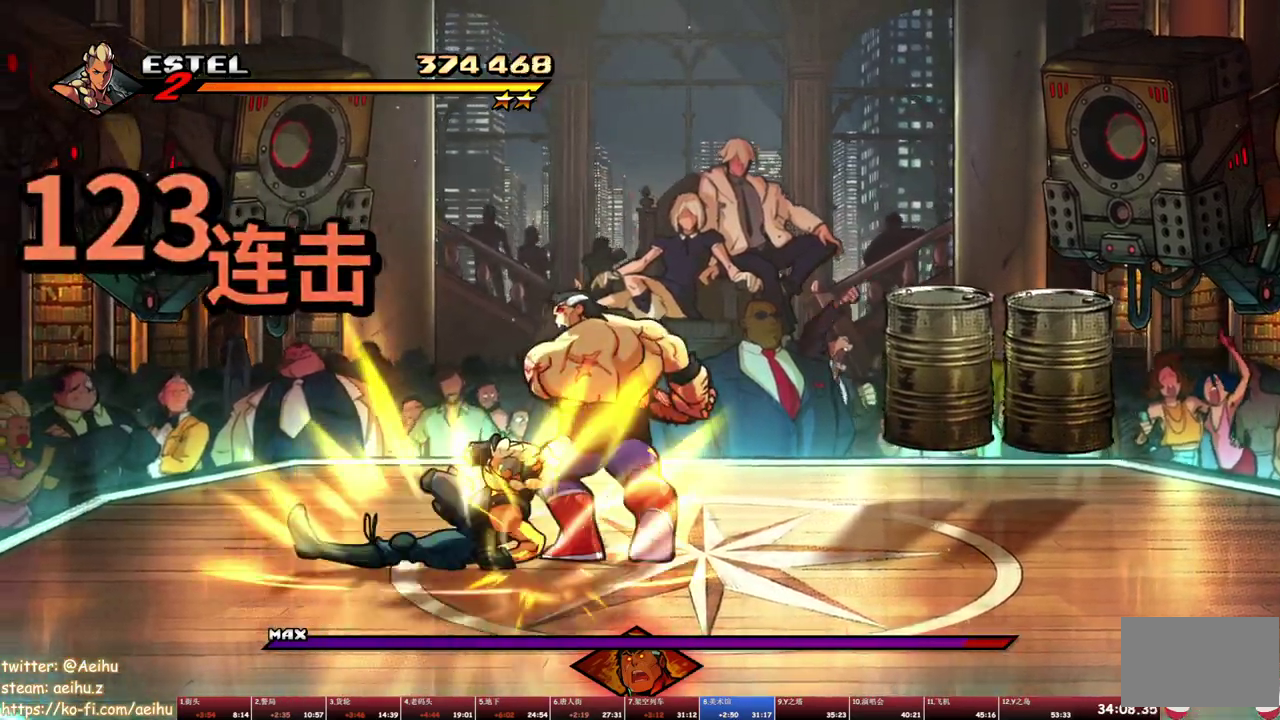
{"buttons": ["R1", "R2"], "events": [[150, "DPAD_LEFT", "down"], [383, "DPAD_LEFT", "up"], [450, "R1", "down"], [450, "R2", "down"]]}
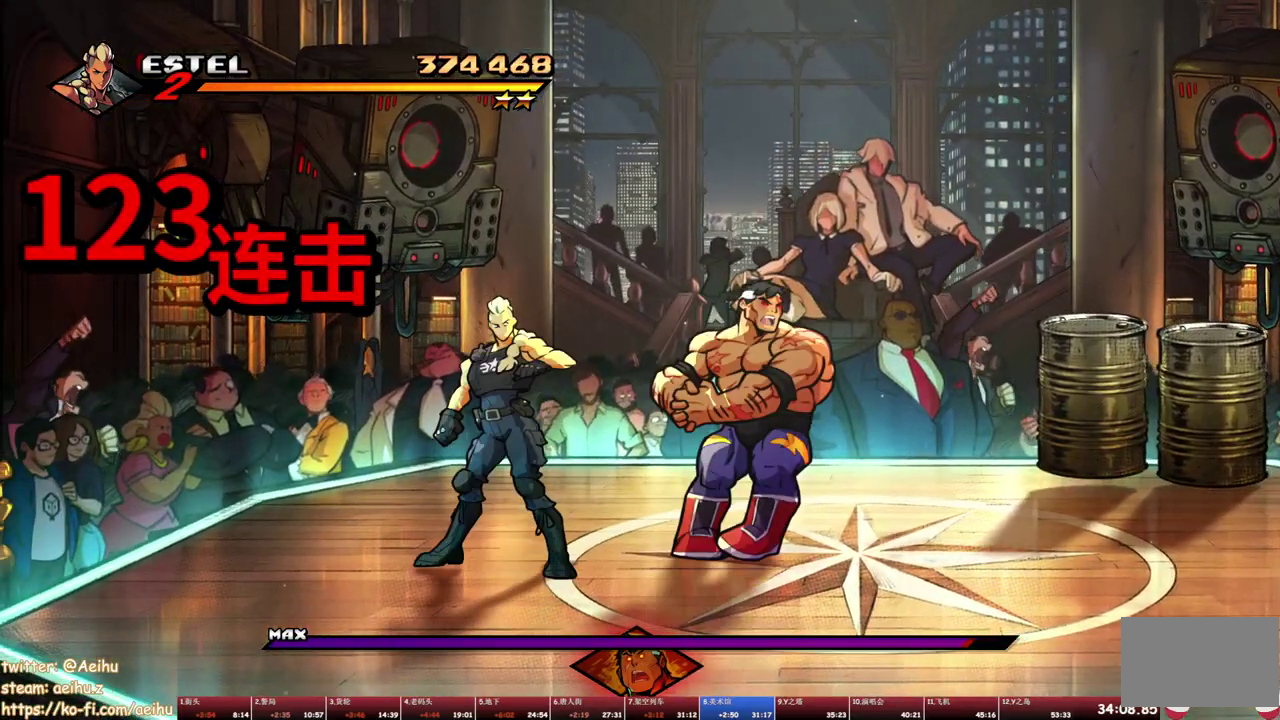
{"buttons": ["R2"], "events": [[100, "R1", "up"], [100, "R2", "up"], [200, "R2", "down"], [350, "R2", "up"], [433, "R2", "down"]]}
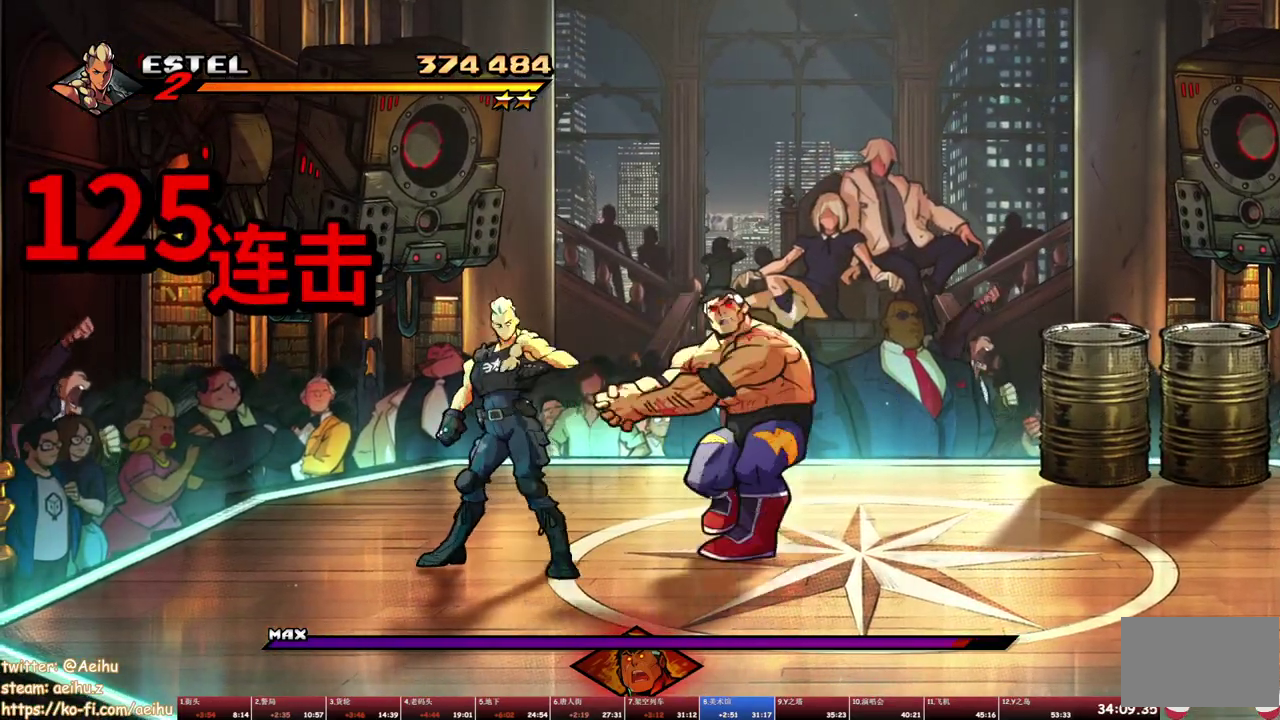
{"buttons": ["R1", "R2"], "events": [[283, "R2", "up"], [450, "R2", "down"], [467, "R1", "down"]]}
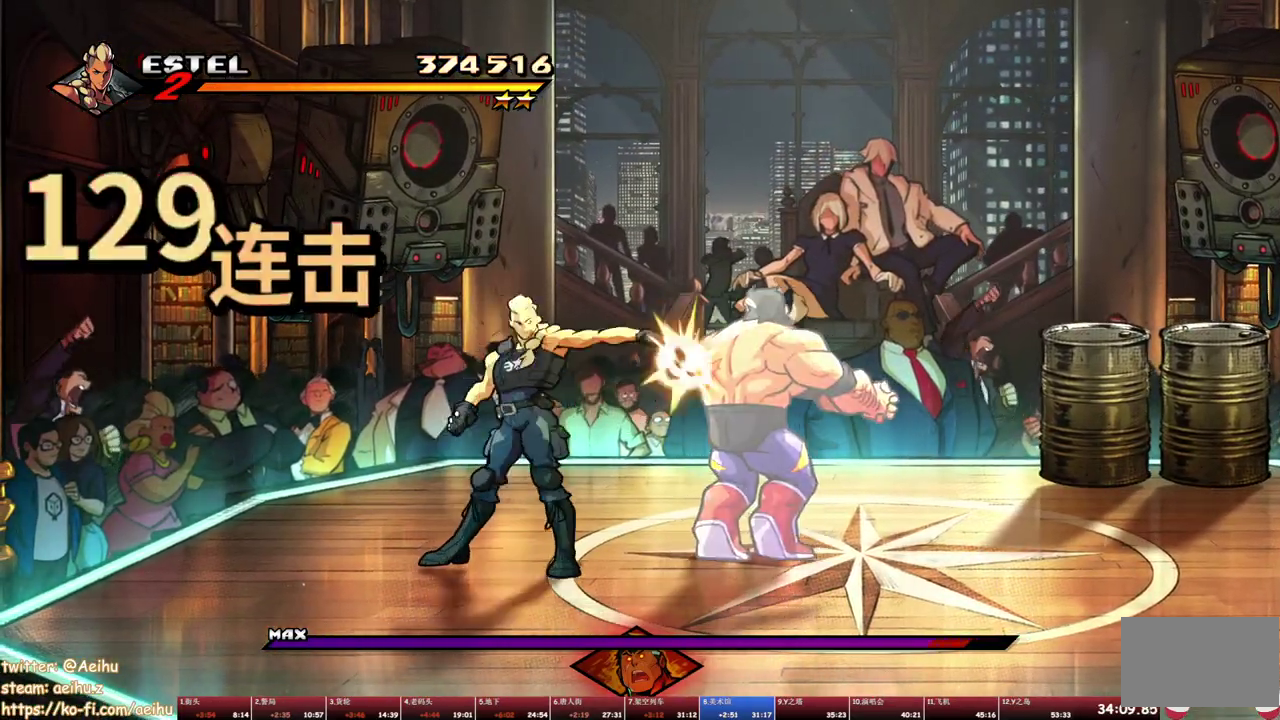
{"buttons": ["TRIANGLE", "DPAD_RIGHT"], "events": [[117, "R1", "up"], [133, "R2", "up"], [200, "DPAD_RIGHT", "down"], [283, "TRIANGLE", "down"]]}
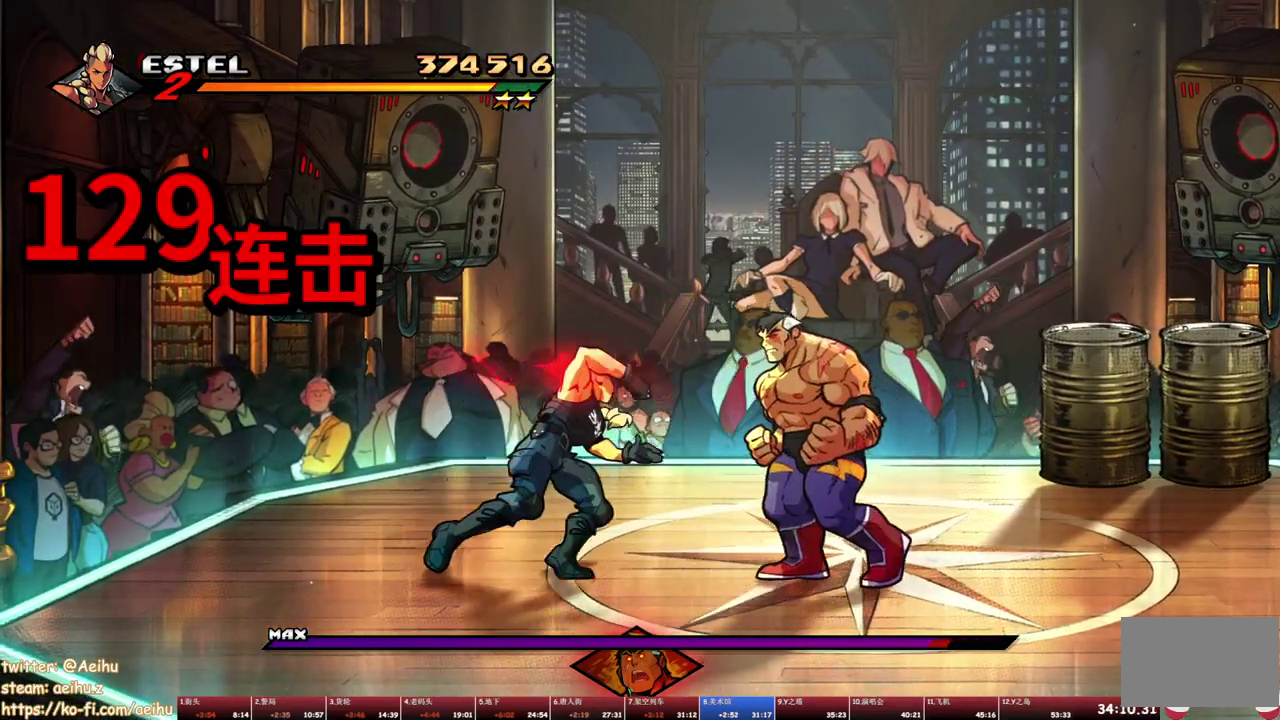
{"buttons": ["DPAD_DOWN", "DPAD_LEFT"], "events": [[17, "TRIANGLE", "up"], [117, "DPAD_RIGHT", "up"], [333, "DPAD_DOWN", "down"], [333, "DPAD_LEFT", "down"], [383, "DPAD_LEFT", "up"], [467, "DPAD_LEFT", "down"]]}
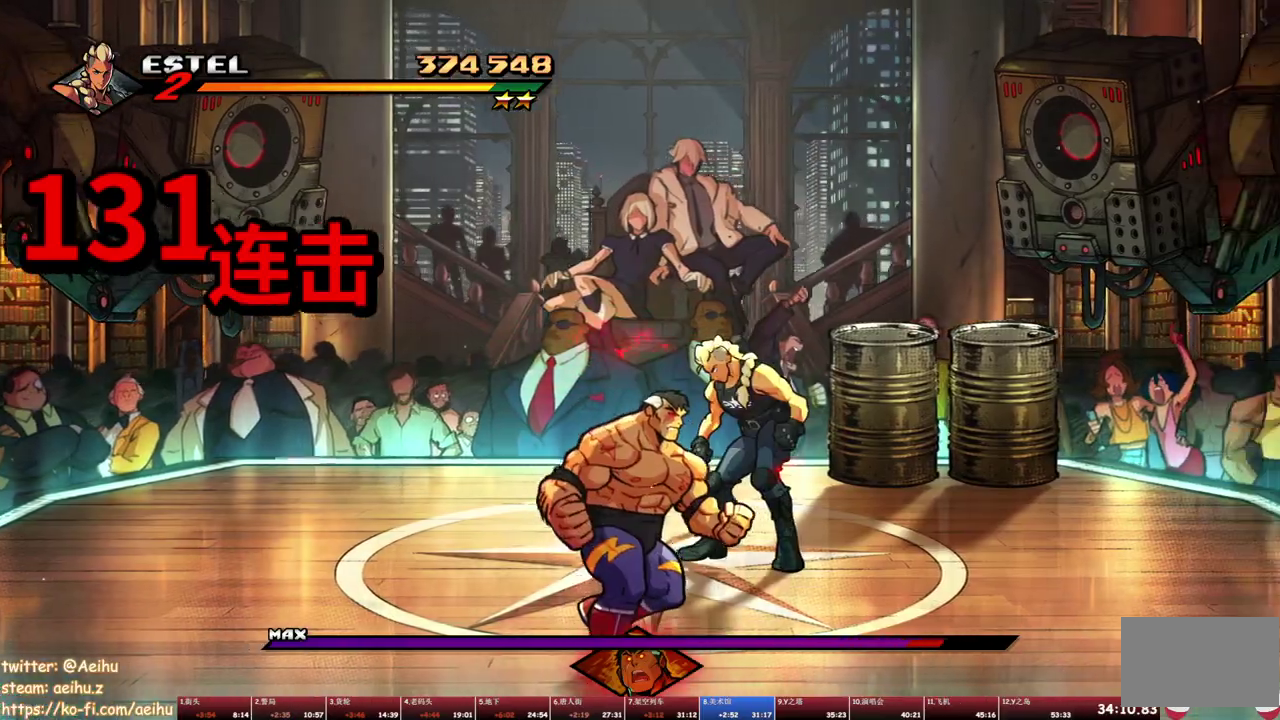
{"buttons": ["DPAD_DOWN", "DPAD_LEFT"], "events": []}
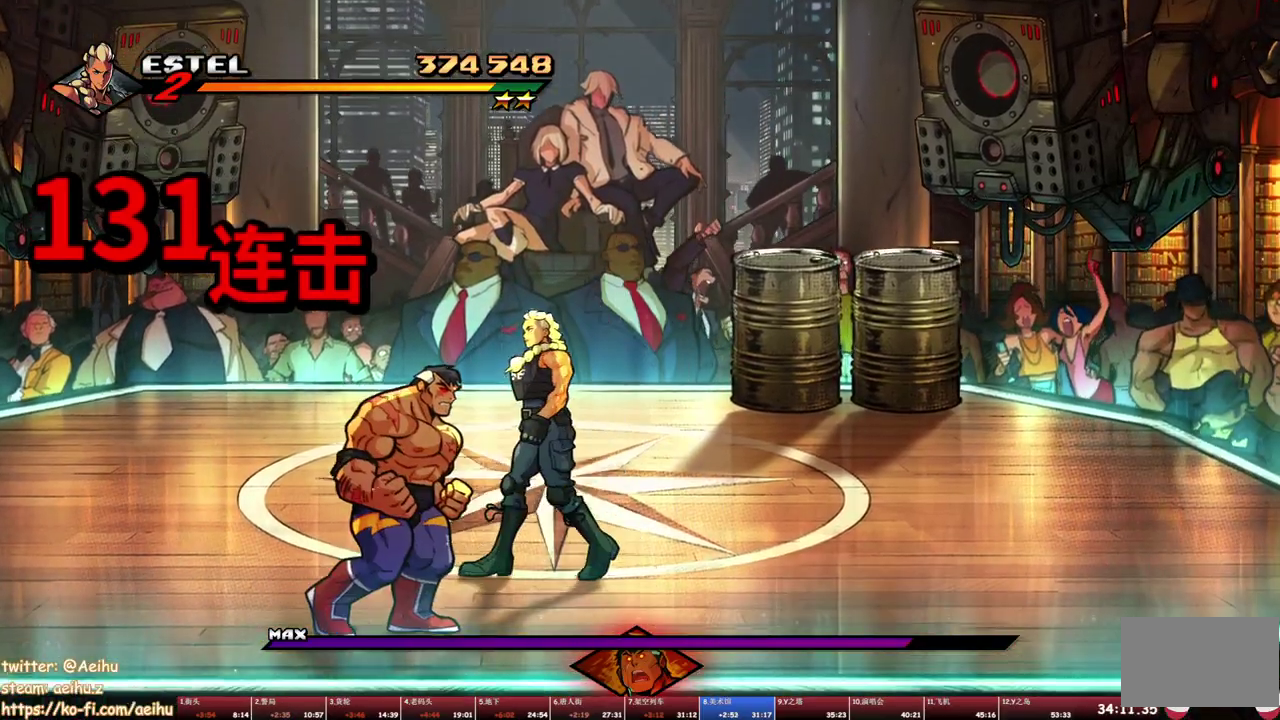
{"buttons": ["DPAD_DOWN", "DPAD_LEFT"], "events": [[117, "SQUARE", "down"], [150, "DPAD_DOWN", "up"], [183, "DPAD_LEFT", "up"], [200, "SQUARE", "up"], [250, "SQUARE", "down"], [333, "SQUARE", "up"], [383, "SQUARE", "down"], [450, "SQUARE", "up"], [483, "DPAD_DOWN", "down"], [483, "DPAD_LEFT", "down"]]}
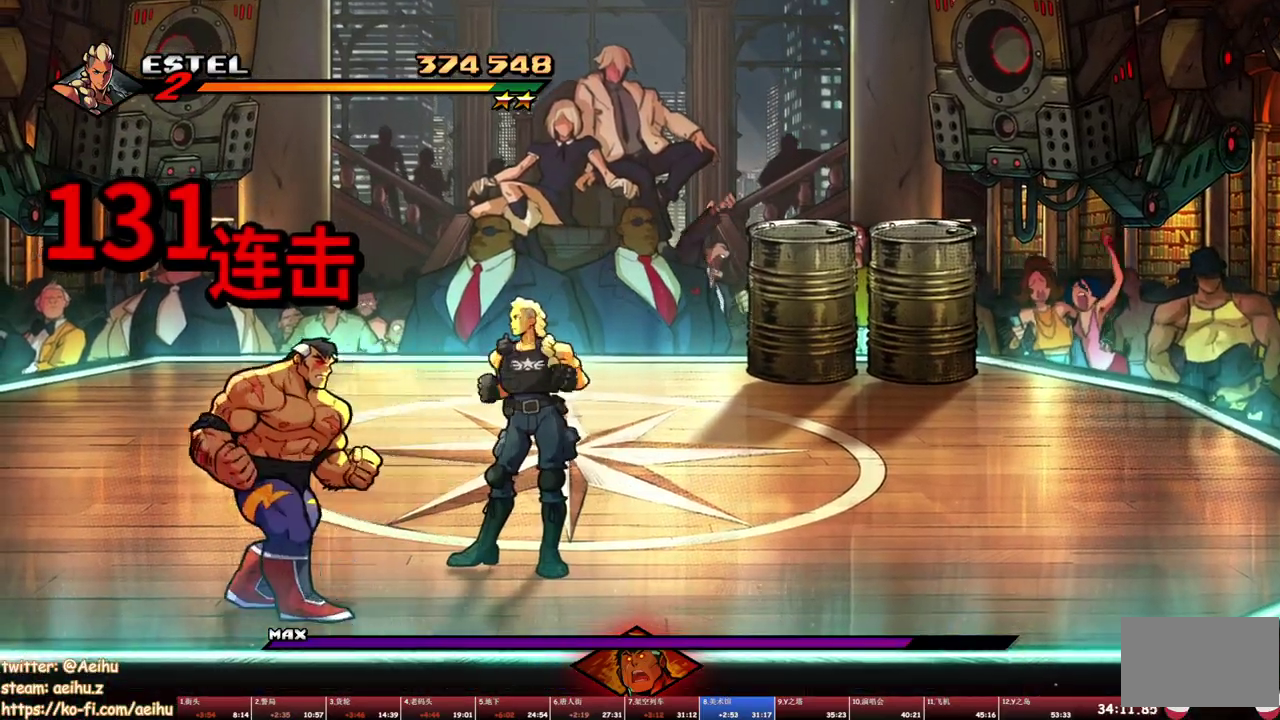
{"buttons": ["TRIANGLE", "DPAD_LEFT"], "events": [[233, "TRIANGLE", "down"], [267, "DPAD_DOWN", "up"]]}
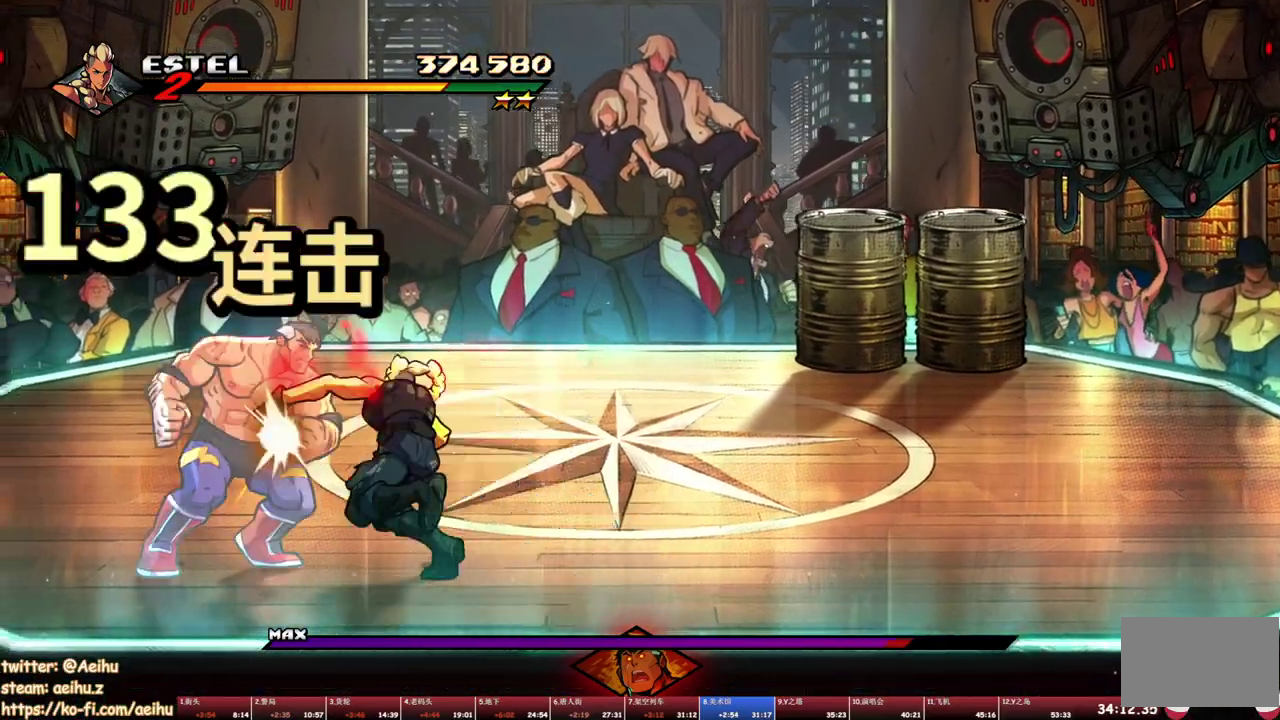
{"buttons": ["DPAD_RIGHT"], "events": [[50, "TRIANGLE", "up"], [100, "DPAD_LEFT", "up"], [433, "DPAD_RIGHT", "down"]]}
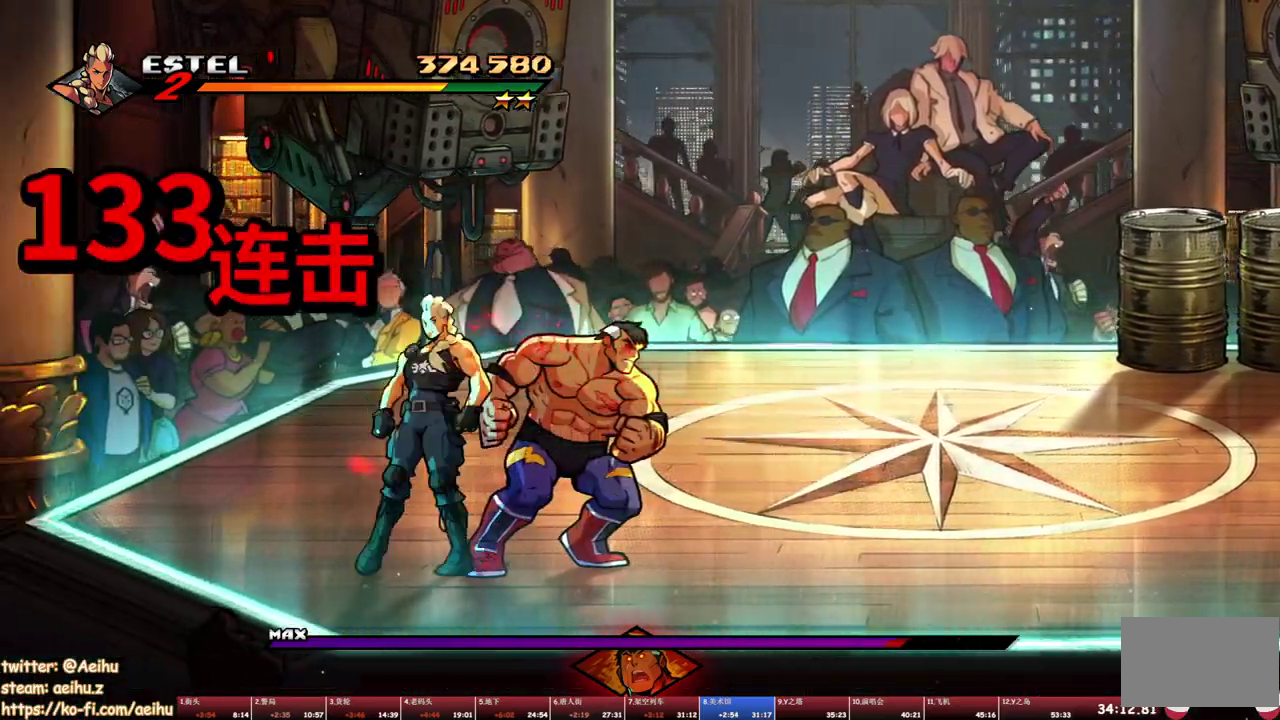
{"buttons": [], "events": [[17, "SQUARE", "down"], [100, "DPAD_RIGHT", "up"], [100, "SQUARE", "up"], [150, "SQUARE", "down"], [367, "SQUARE", "up"], [417, "SQUARE", "down"], [483, "SQUARE", "up"]]}
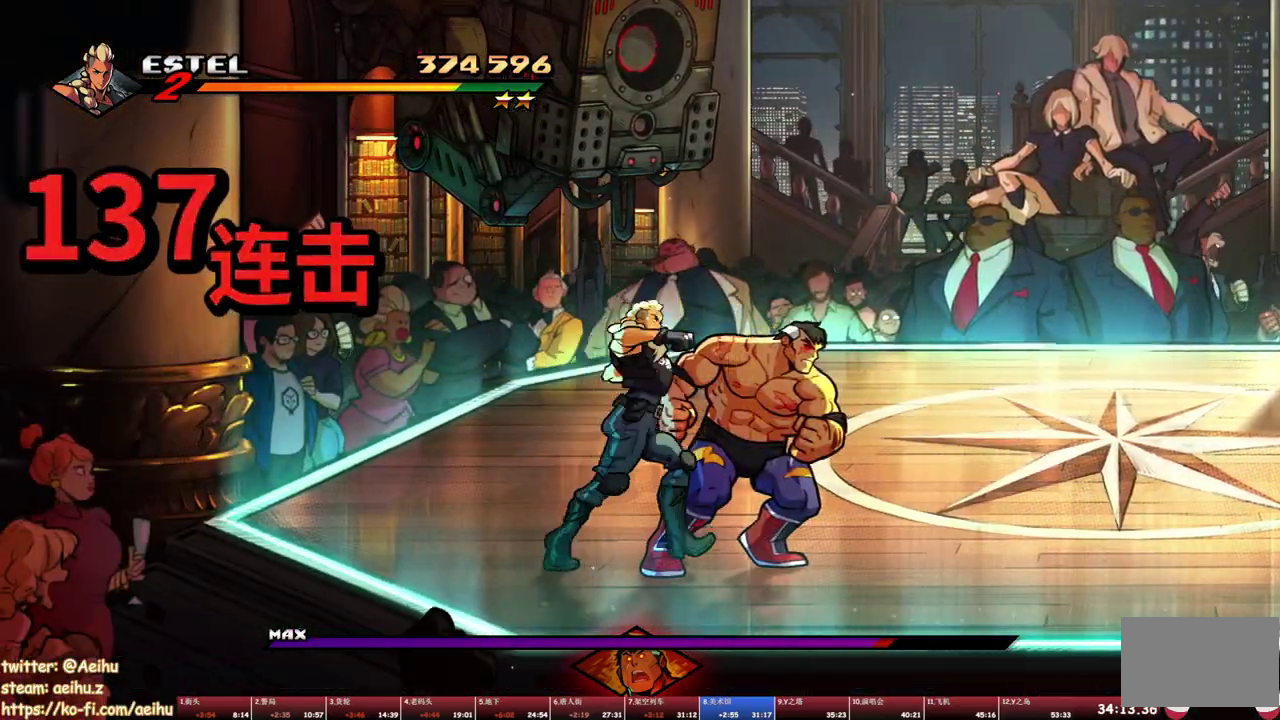
{"buttons": ["TRIANGLE"], "events": [[50, "SQUARE", "down"], [133, "SQUARE", "up"], [183, "SQUARE", "down"], [250, "SQUARE", "up"], [467, "TRIANGLE", "down"]]}
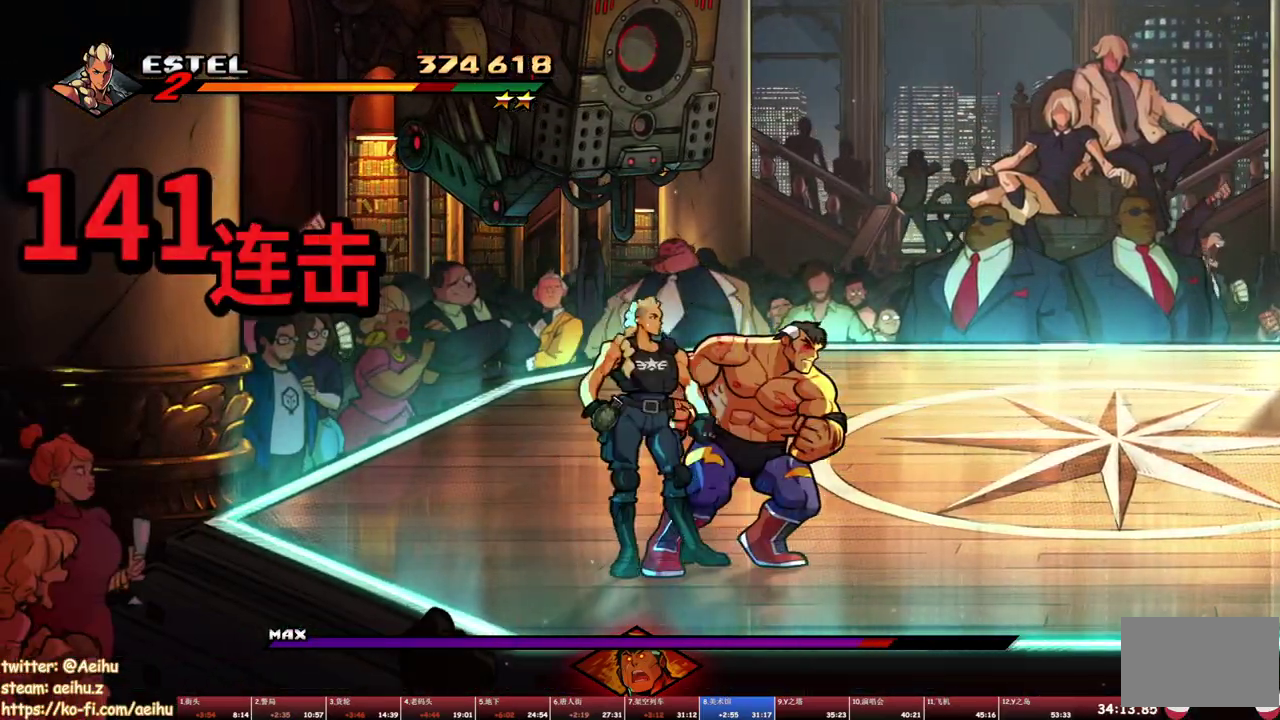
{"buttons": [], "events": [[50, "TRIANGLE", "up"]]}
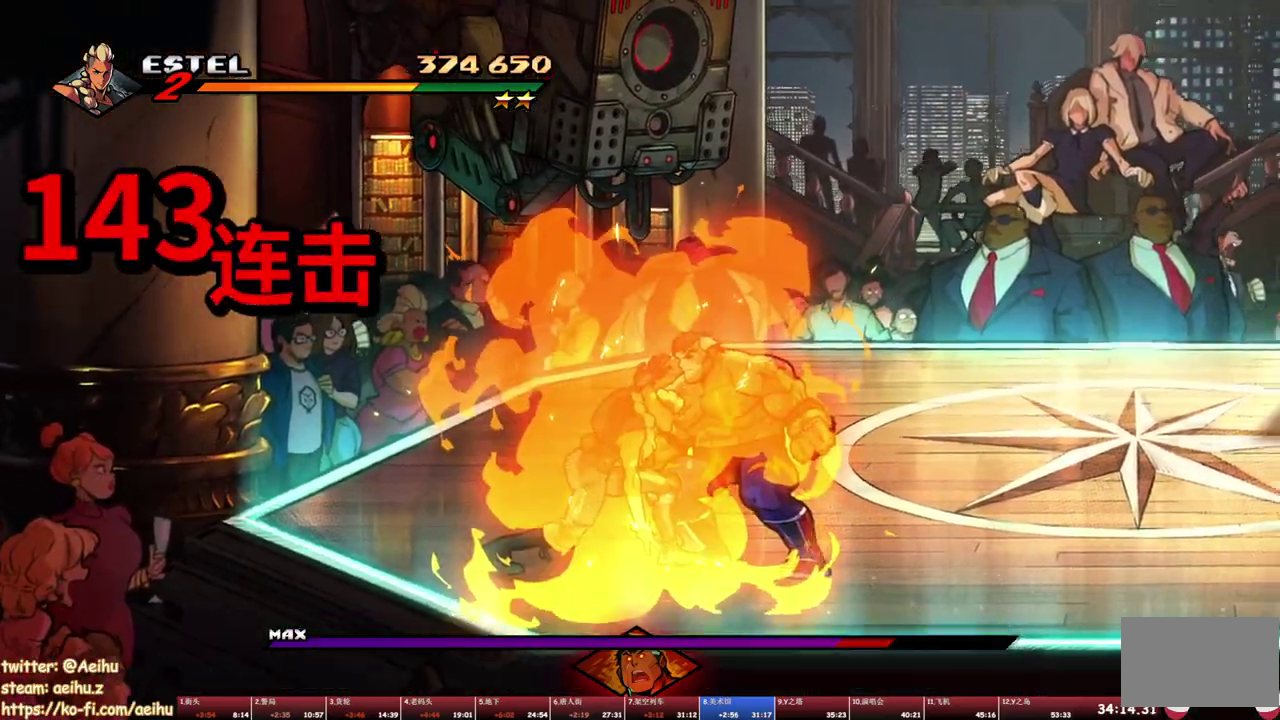
{"buttons": [], "events": [[100, "TRIANGLE", "down"], [183, "TRIANGLE", "up"], [233, "TRIANGLE", "down"], [300, "TRIANGLE", "up"], [367, "TRIANGLE", "down"], [500, "TRIANGLE", "up"]]}
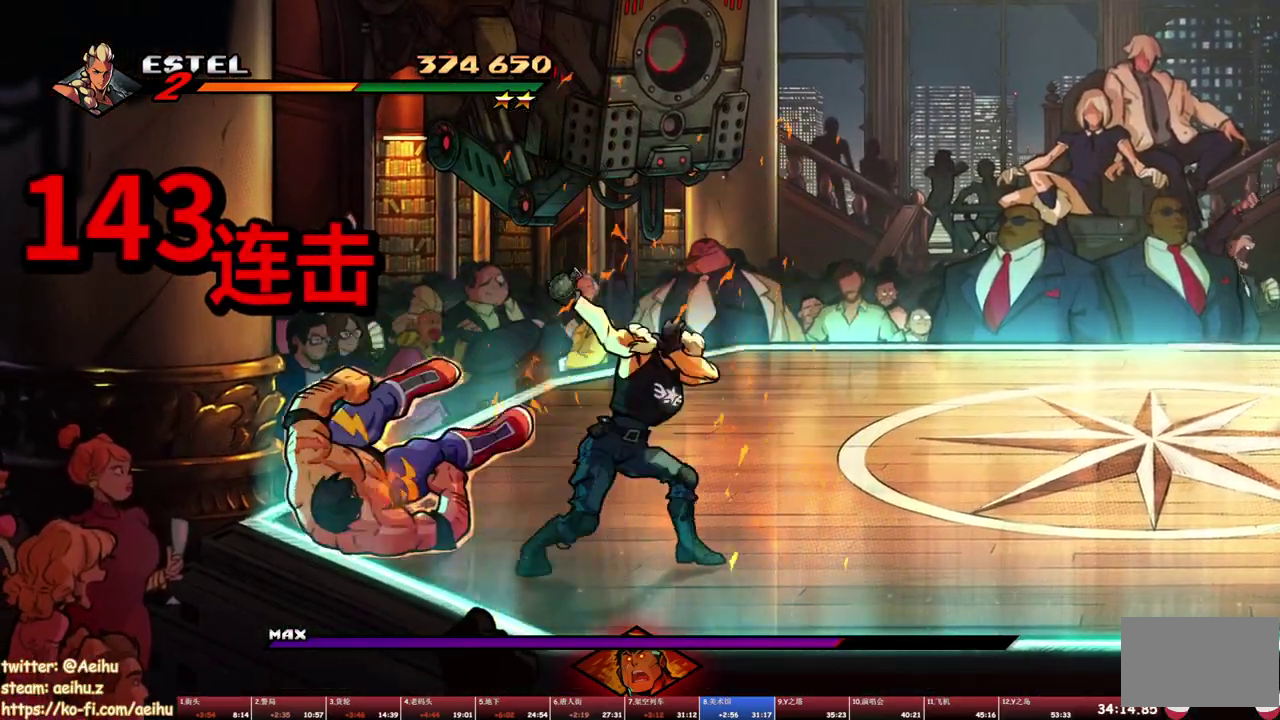
{"buttons": ["DPAD_UP", "DPAD_LEFT"], "events": [[317, "DPAD_LEFT", "down"], [367, "DPAD_UP", "down"]]}
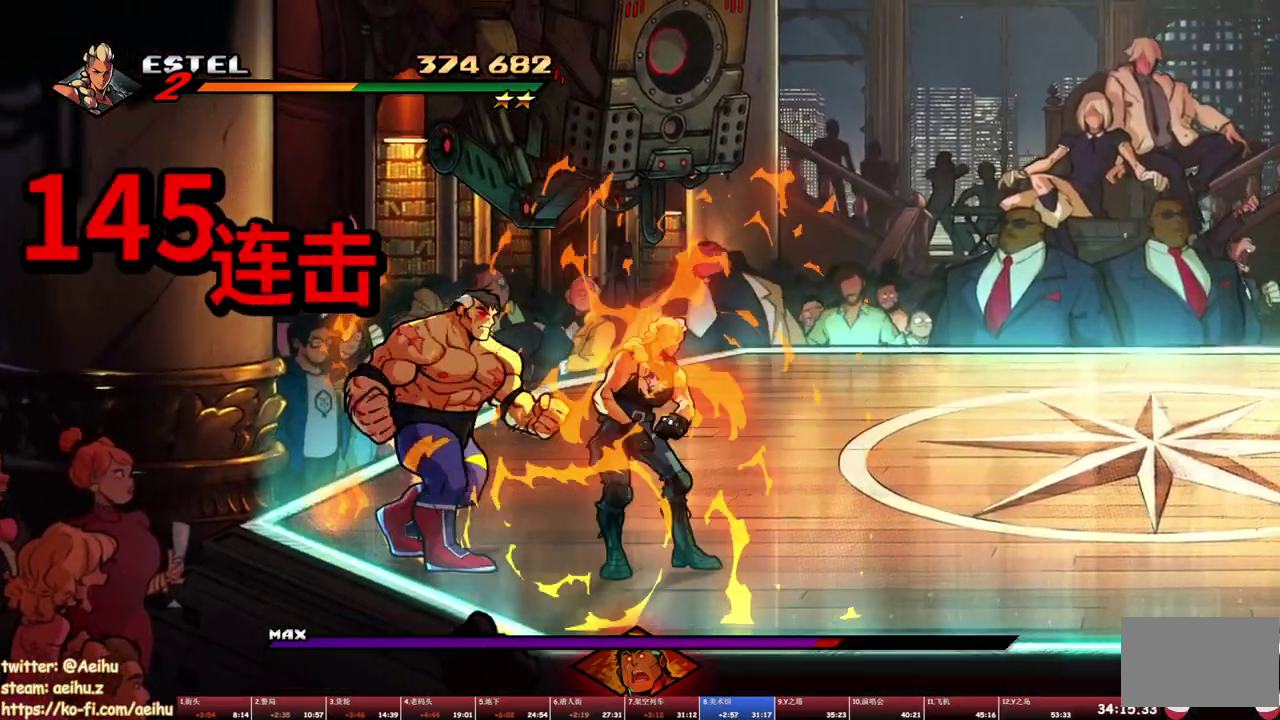
{"buttons": ["SQUARE"], "events": [[117, "SQUARE", "down"], [133, "DPAD_UP", "up"], [300, "DPAD_LEFT", "up"]]}
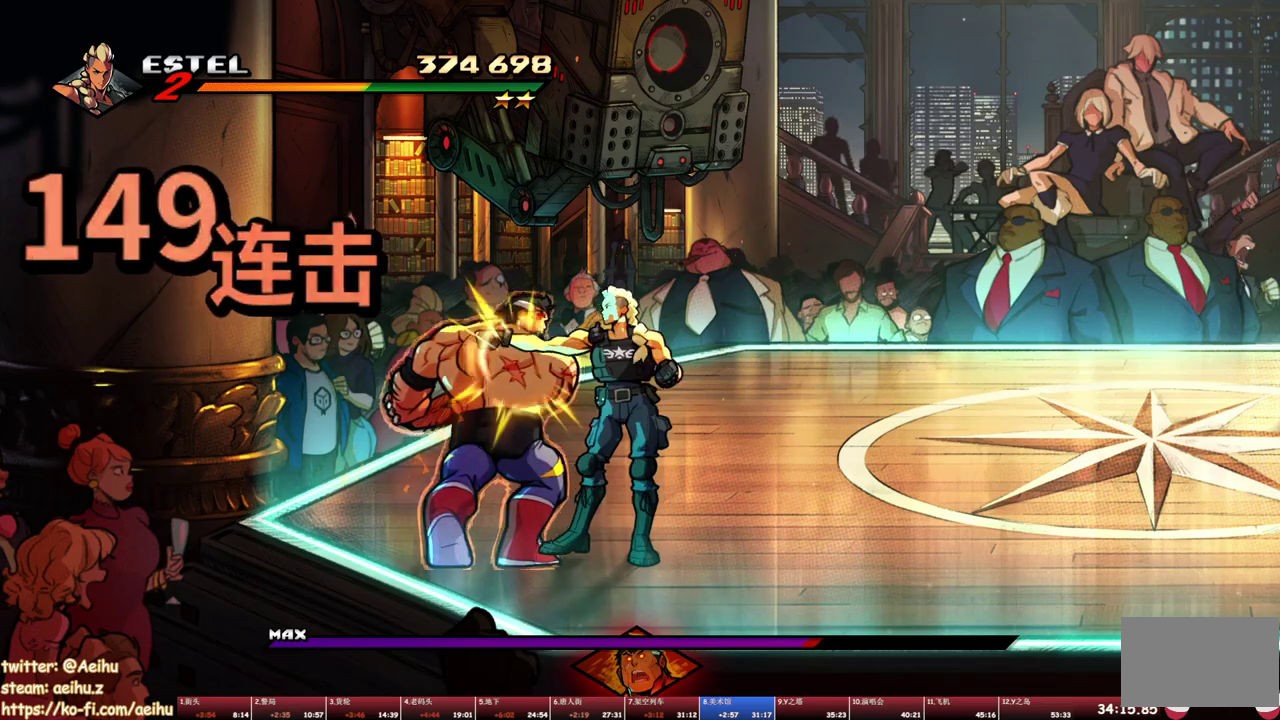
{"buttons": [], "events": [[67, "SQUARE", "up"], [117, "SQUARE", "down"], [183, "SQUARE", "up"], [233, "SQUARE", "down"], [467, "SQUARE", "up"]]}
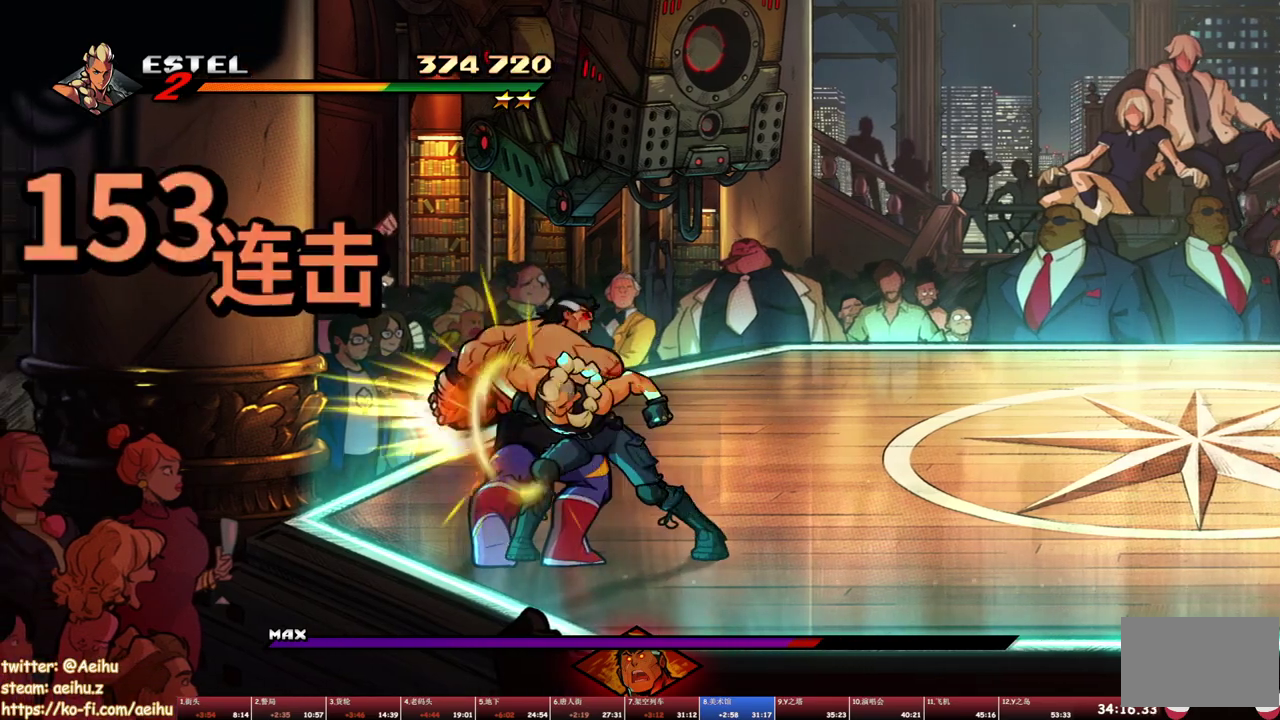
{"buttons": [], "events": [[17, "SQUARE", "down"], [300, "SQUARE", "up"]]}